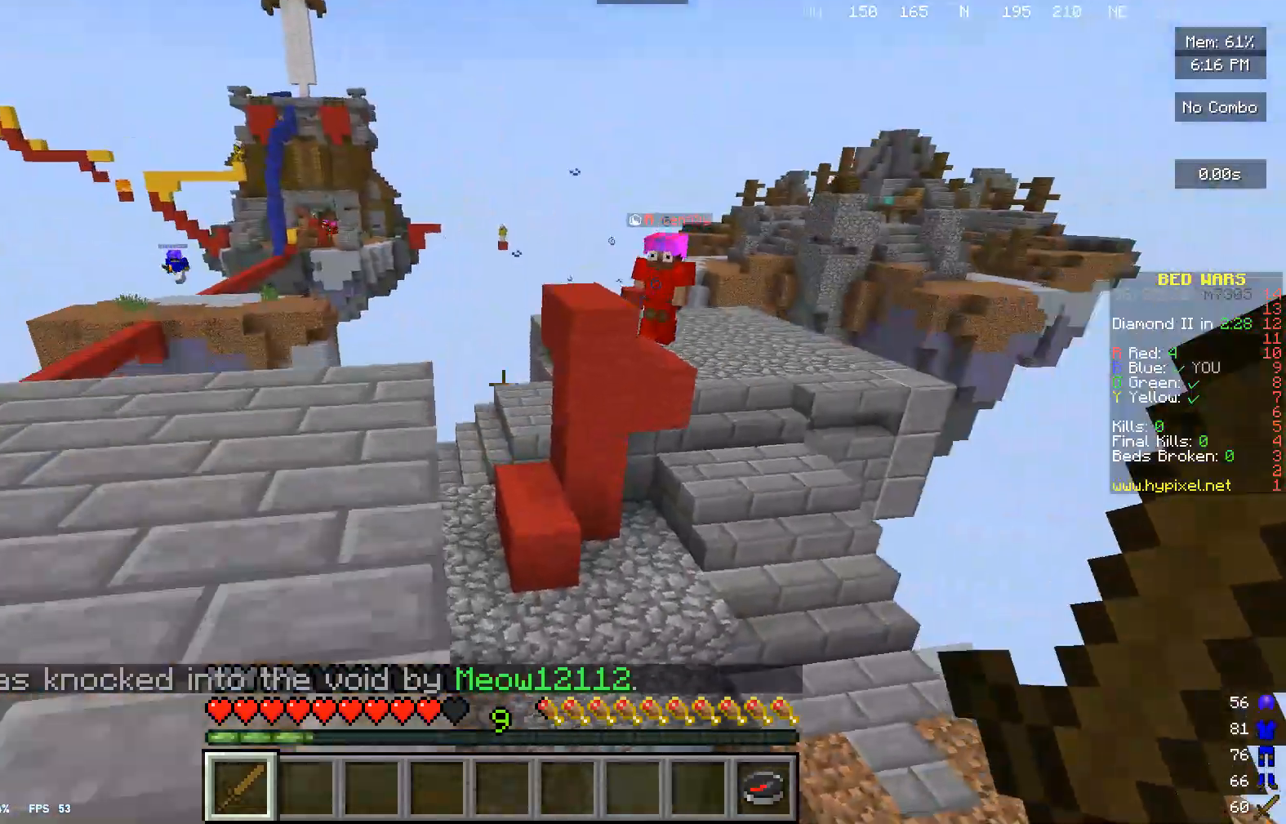
Gameplay with keyboard and mouse; each line is a JSON object with the keys and mouse buttons held at the frame after it. "events" lists presses ("down") and releases ("up") of "a", "d", "s", "w", "mouse_left" and "mouse_right" between this image and that frame as [ms after this image, input, new state], when the widget could be followed in between. "mouse_left", "mouse_right" = the "left", "right" buttons of the "mouse" list. No other keys are recorded. Fast repeated clicks can show as one long hold. Mouse movement is not recorded.
{"keys": ["w"], "mouse": [], "events": [[133, "mouse_left", "down"], [233, "mouse_left", "up"], [333, "mouse_left", "down"], [500, "mouse_left", "up"]]}
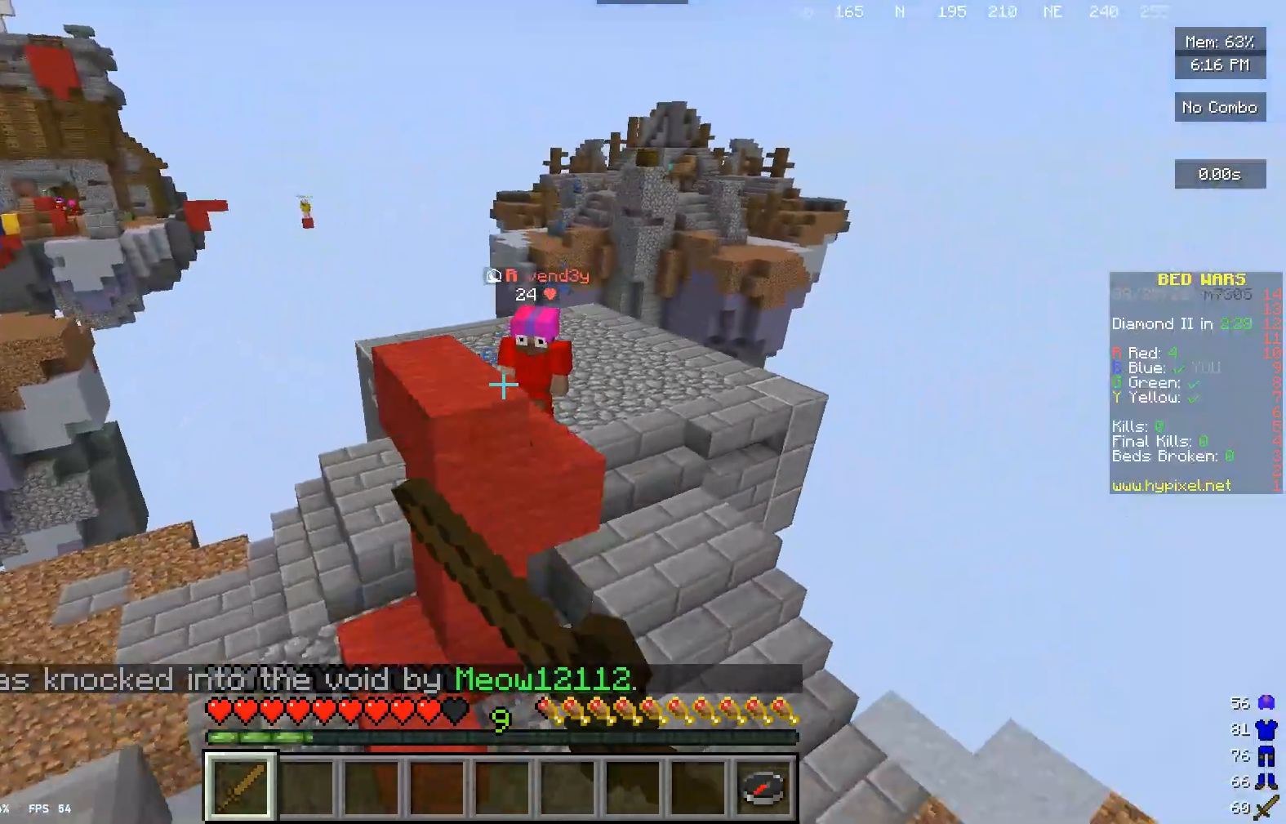
{"keys": ["w"], "mouse": ["left"], "events": [[100, "mouse_left", "down"]]}
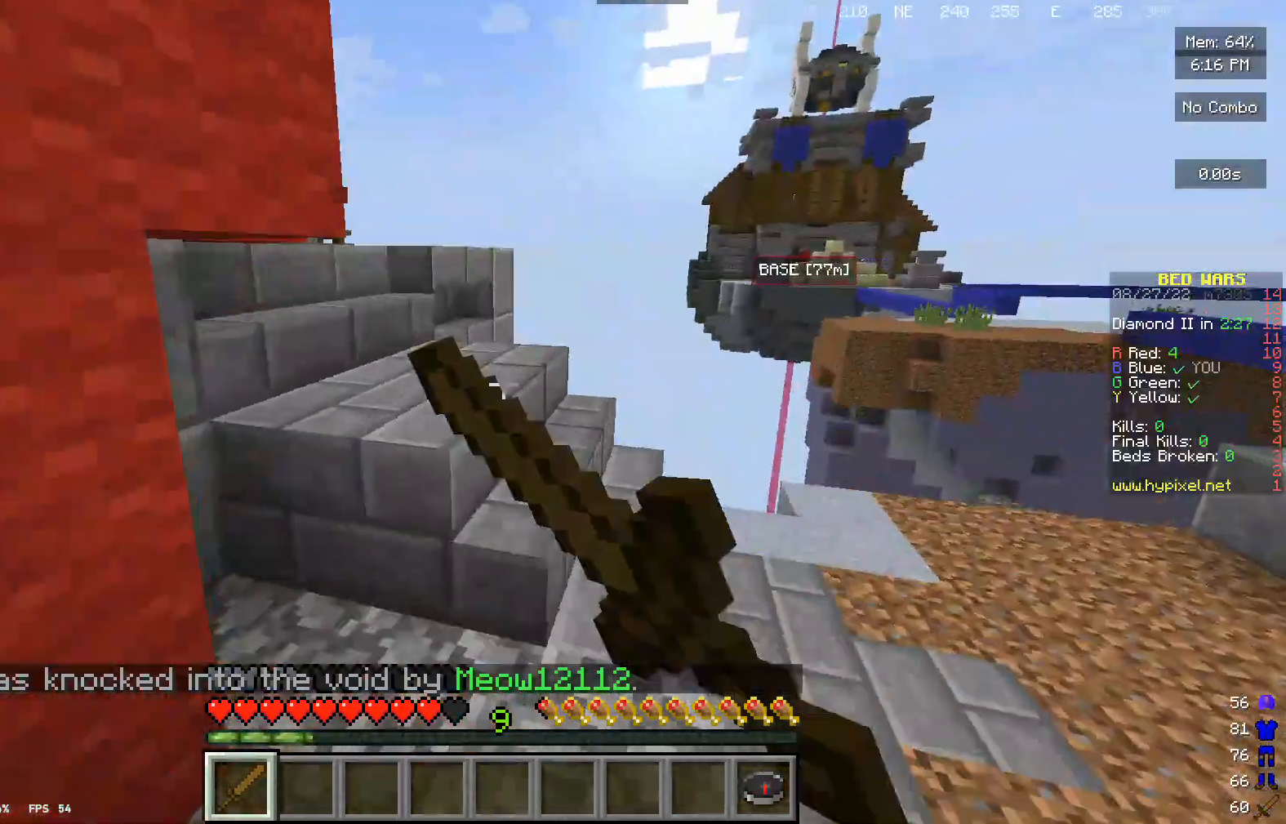
{"keys": ["w"], "mouse": [], "events": [[67, "mouse_left", "up"], [133, "mouse_left", "down"], [467, "mouse_left", "up"]]}
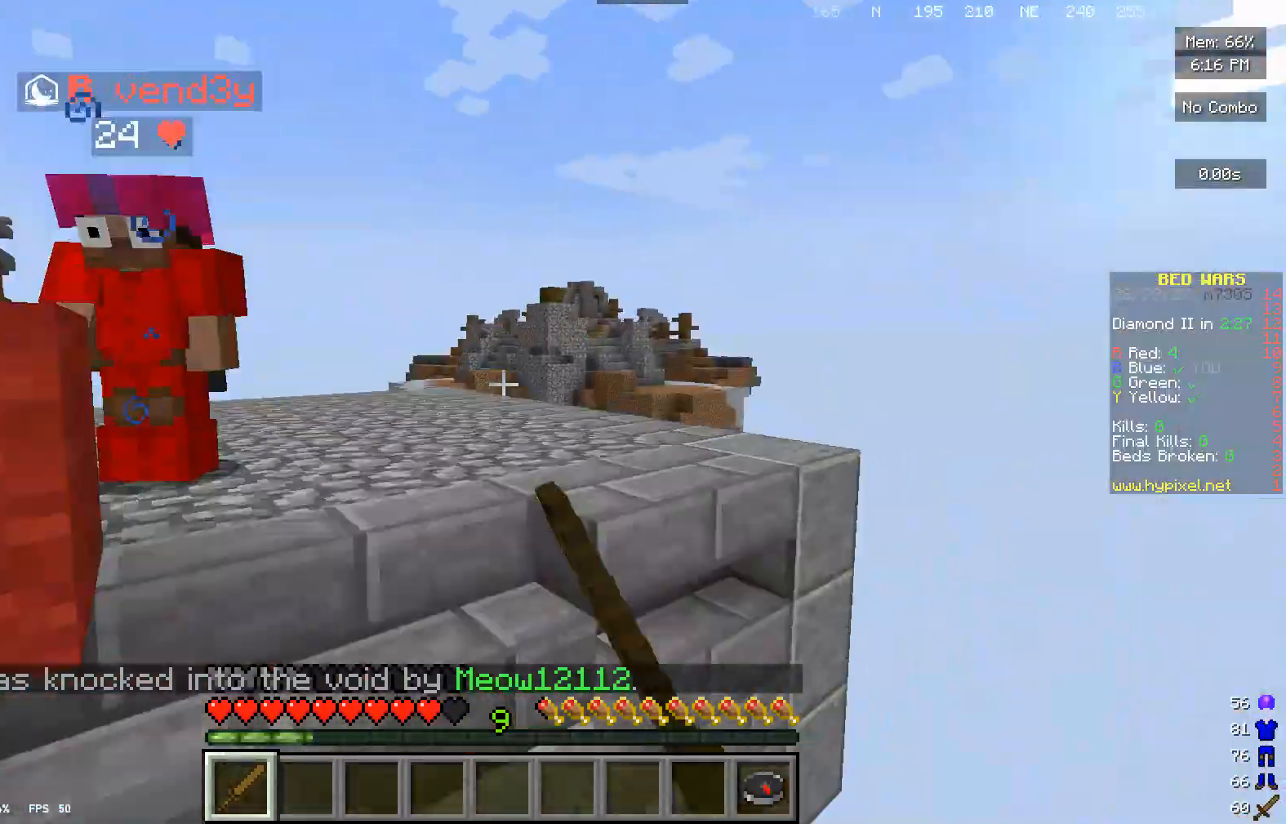
{"keys": ["w"], "mouse": [], "events": [[200, "mouse_left", "down"], [400, "mouse_left", "up"]]}
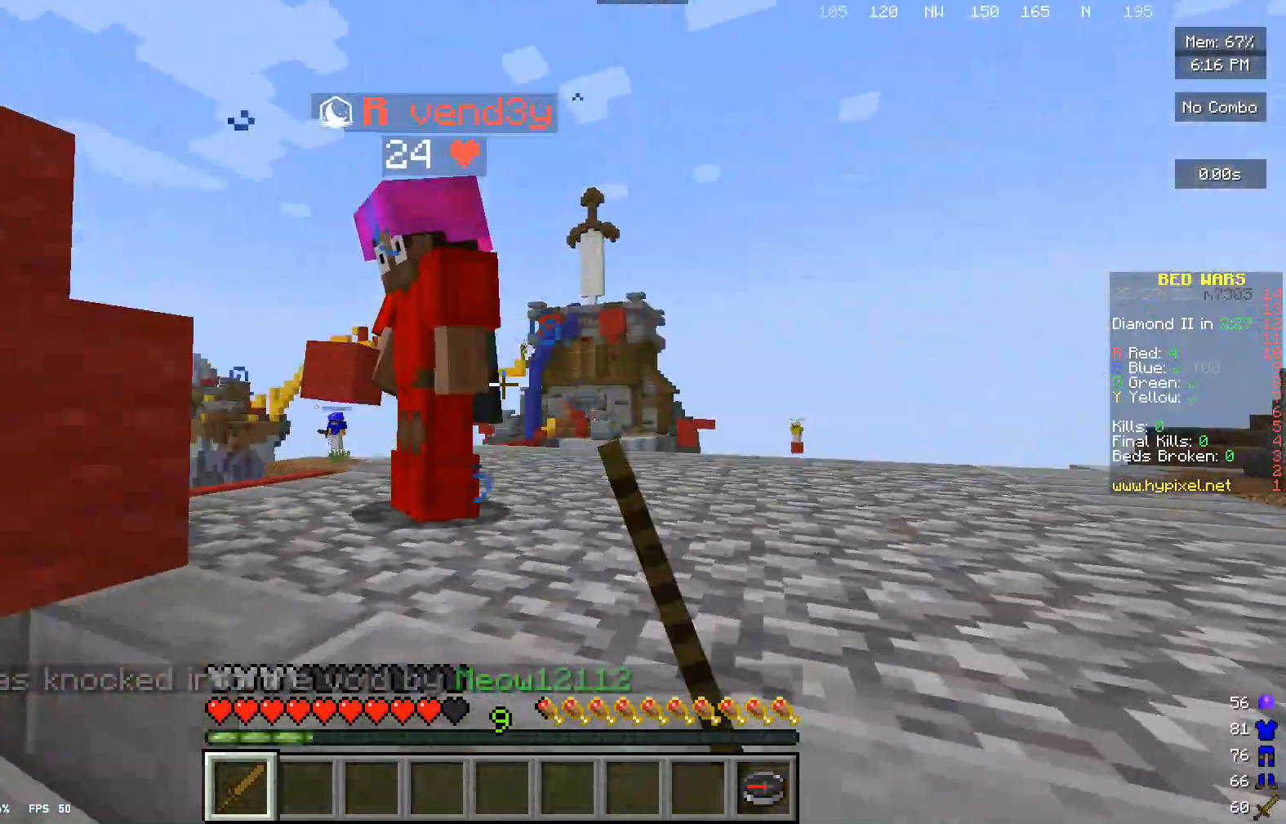
{"keys": ["w"], "mouse": ["left"], "events": [[33, "mouse_left", "down"], [133, "mouse_left", "up"], [233, "mouse_left", "down"], [267, "w", "up"], [367, "mouse_left", "up"], [367, "w", "down"], [433, "mouse_left", "down"]]}
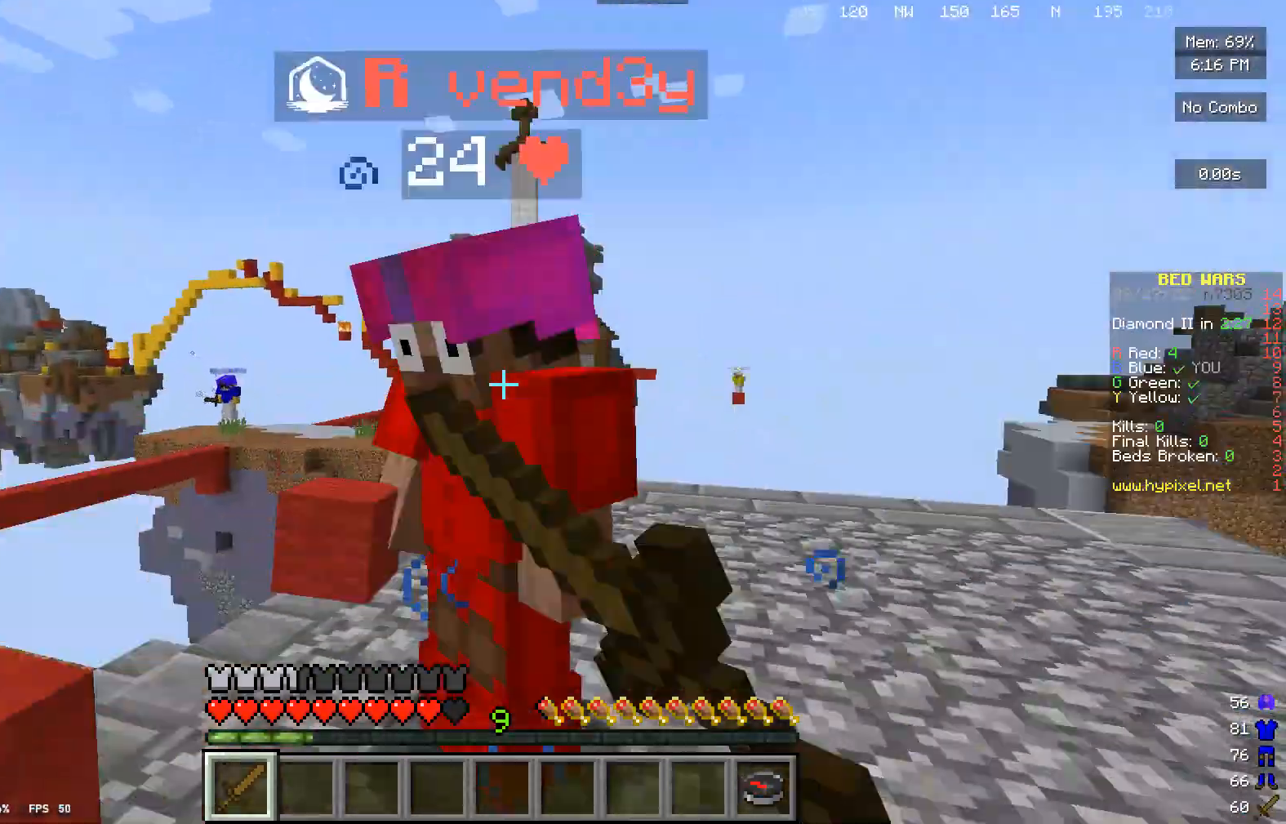
{"keys": [], "mouse": ["left"], "events": [[133, "w", "up"], [333, "mouse_left", "up"], [433, "mouse_left", "down"]]}
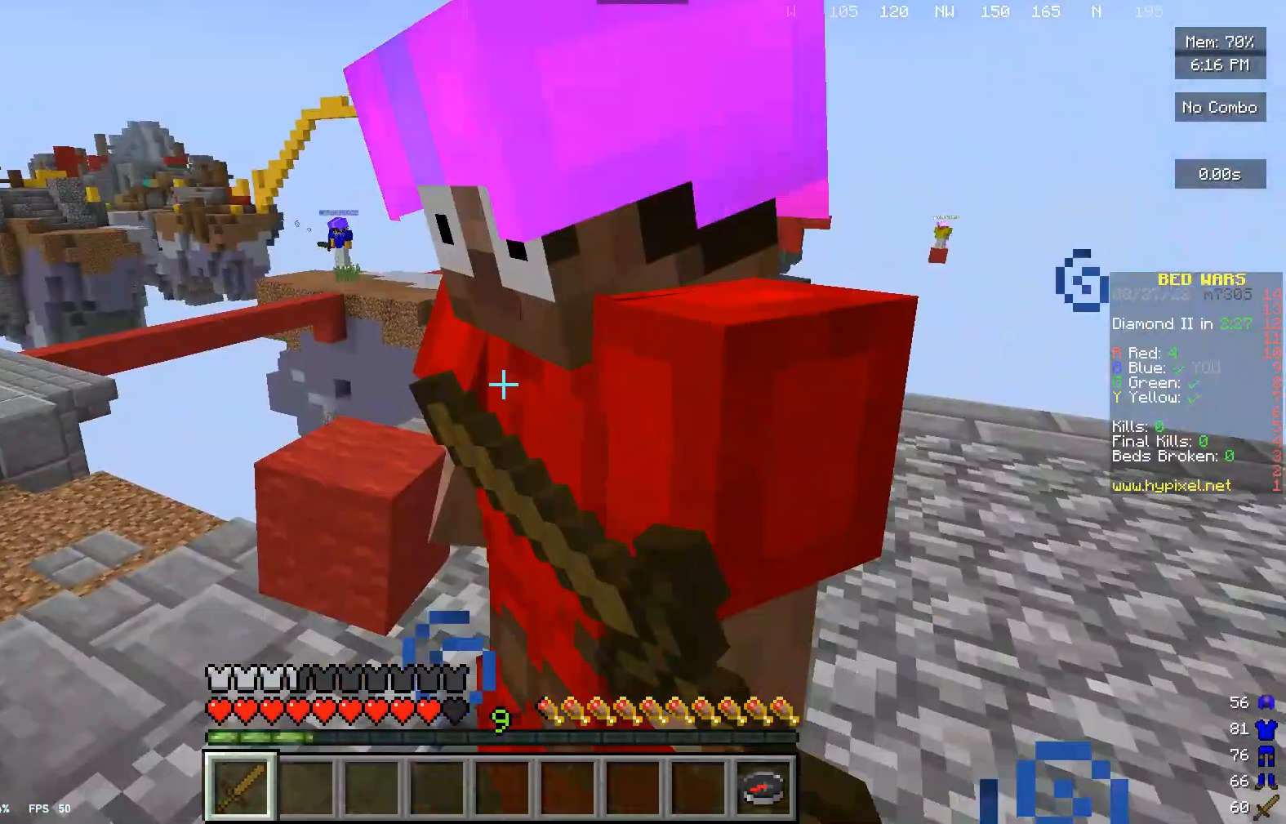
{"keys": [], "mouse": [], "events": [[300, "mouse_left", "up"], [367, "mouse_left", "down"], [433, "mouse_left", "up"]]}
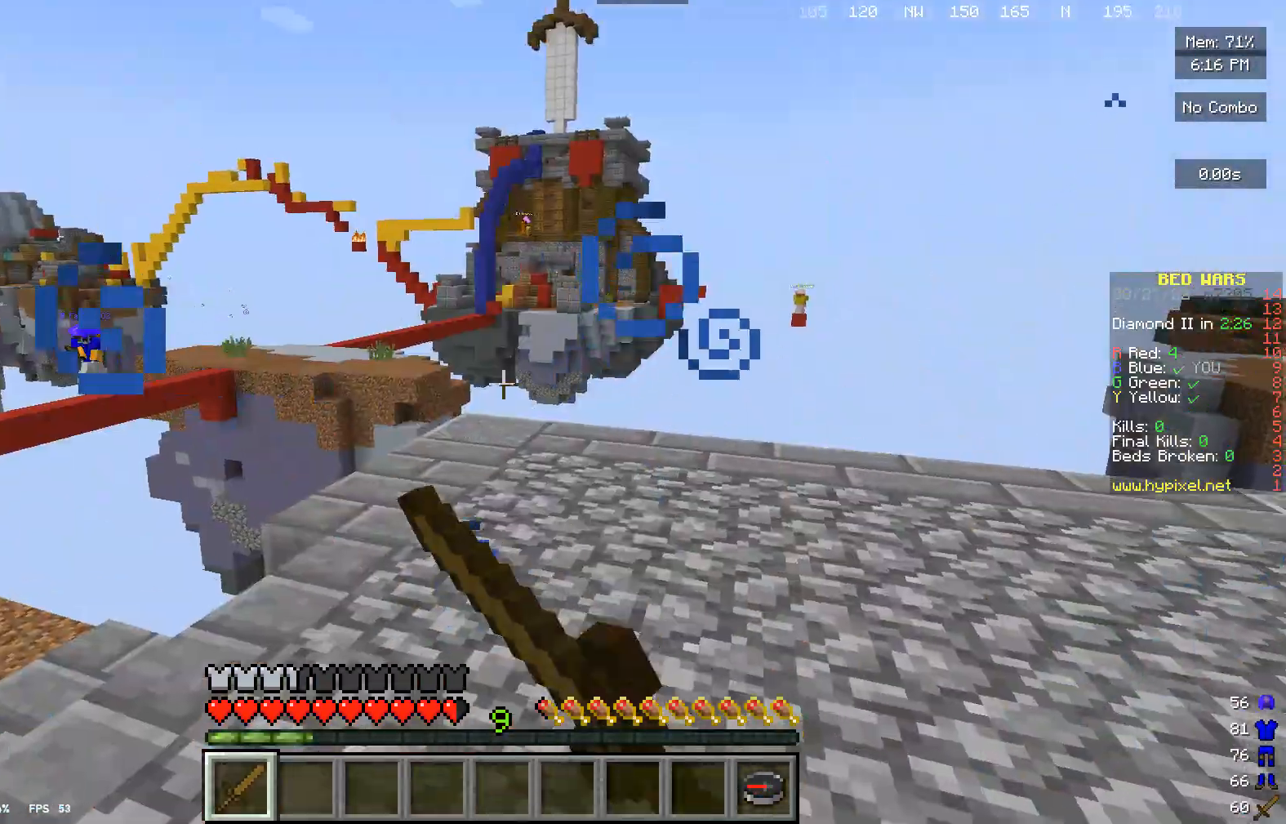
{"keys": [], "mouse": [], "events": [[33, "mouse_left", "down"], [67, "s", "down"], [167, "mouse_left", "up"], [167, "s", "up"]]}
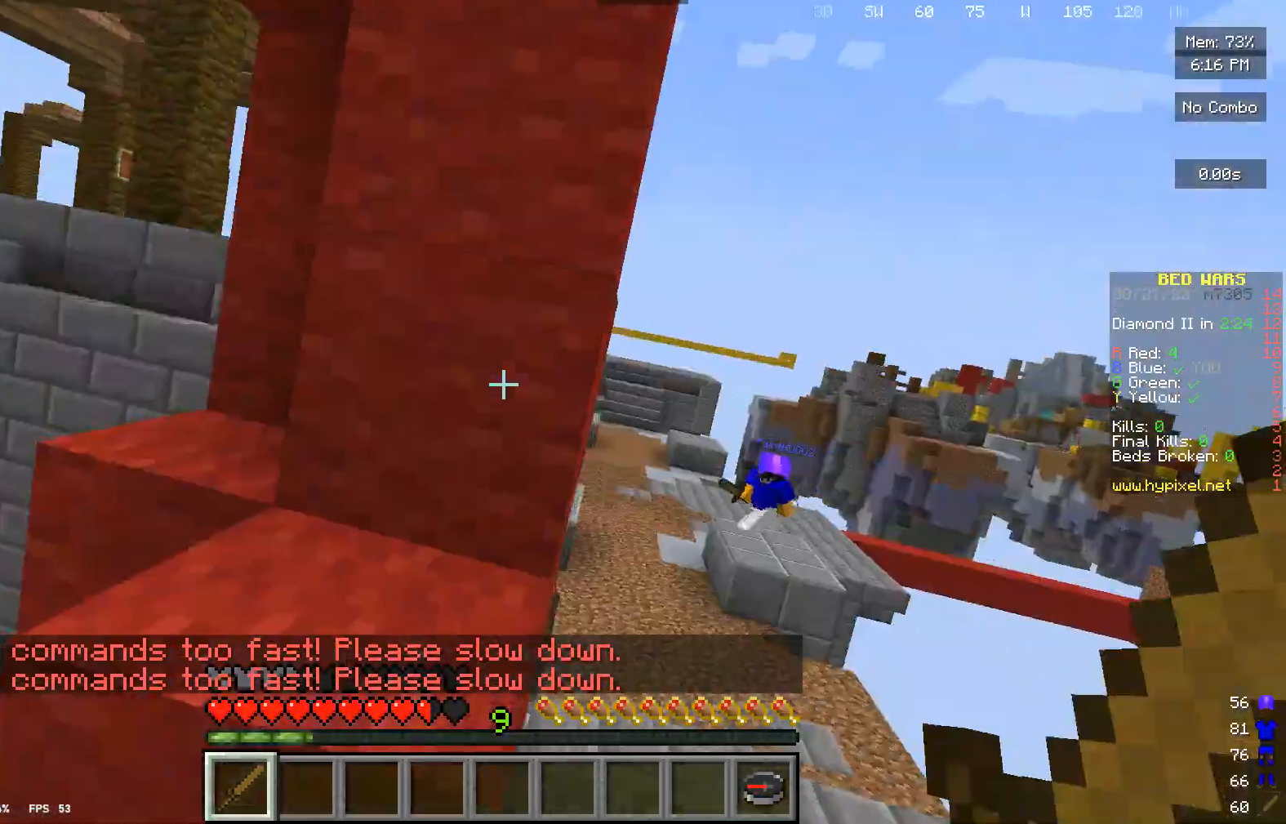
{"keys": ["w"], "mouse": [], "events": [[267, "w", "down"], [367, "mouse_left", "down"], [467, "mouse_left", "up"]]}
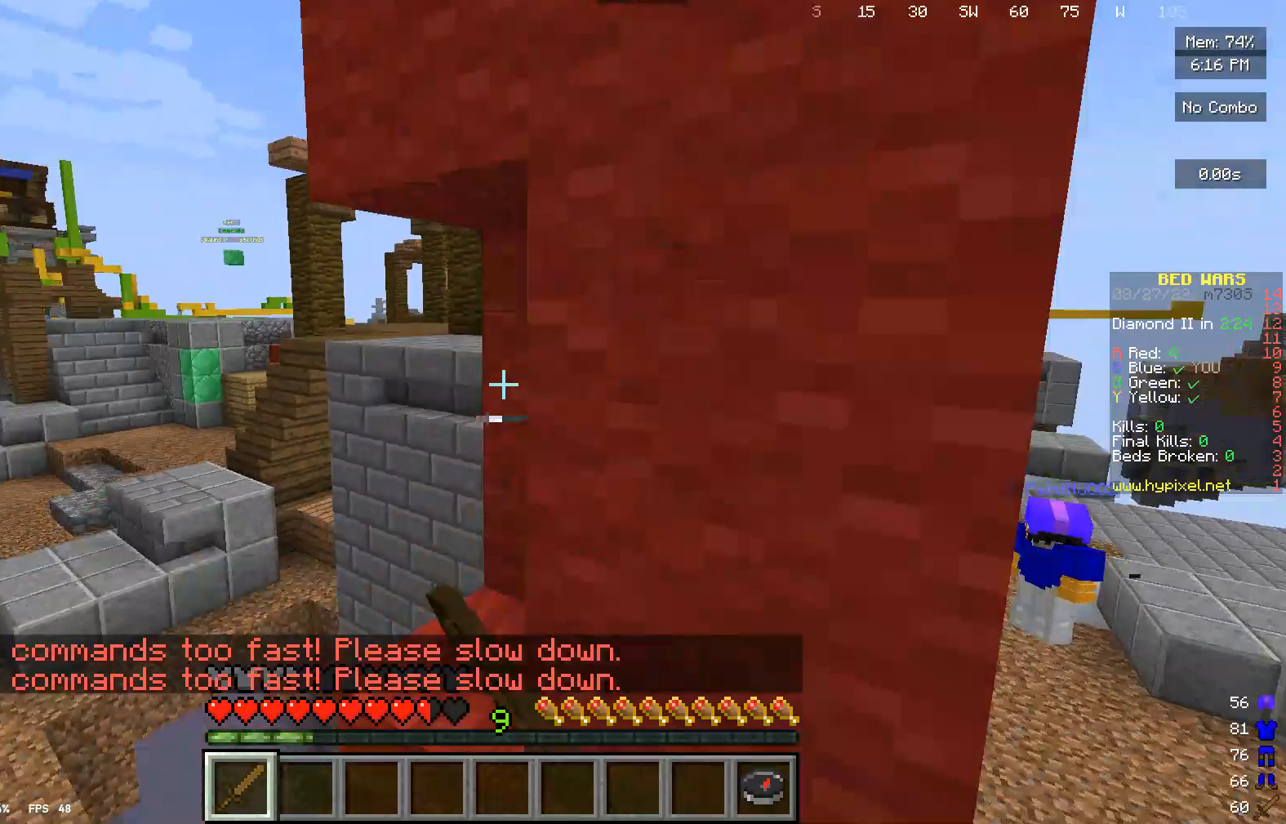
{"keys": ["w"], "mouse": ["left"], "events": [[100, "mouse_left", "down"], [233, "mouse_left", "up"], [367, "mouse_left", "down"]]}
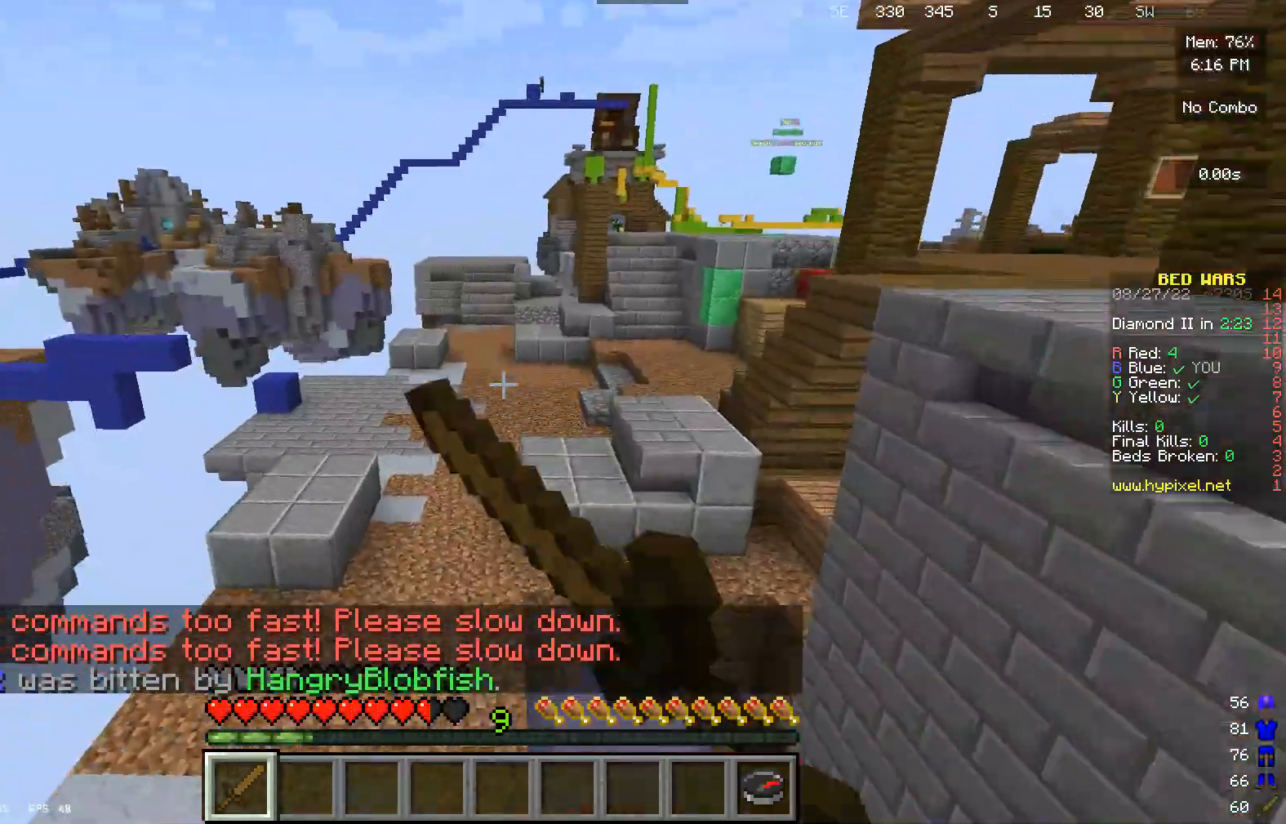
{"keys": ["w"], "mouse": ["left"], "events": [[233, "mouse_left", "up"], [333, "mouse_left", "down"]]}
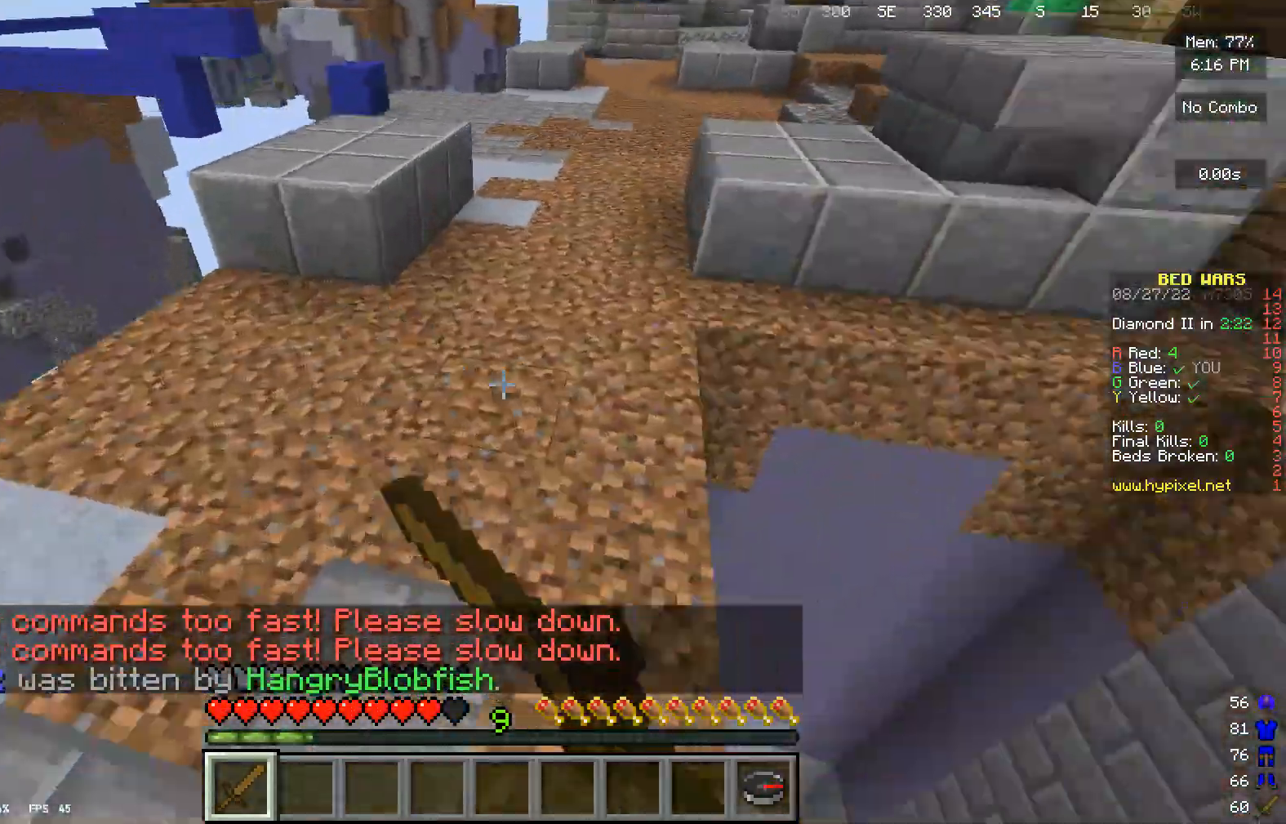
{"keys": ["w"], "mouse": ["left"], "events": [[33, "mouse_left", "up"], [67, "mouse_left", "down"], [233, "mouse_left", "up"], [300, "mouse_left", "down"]]}
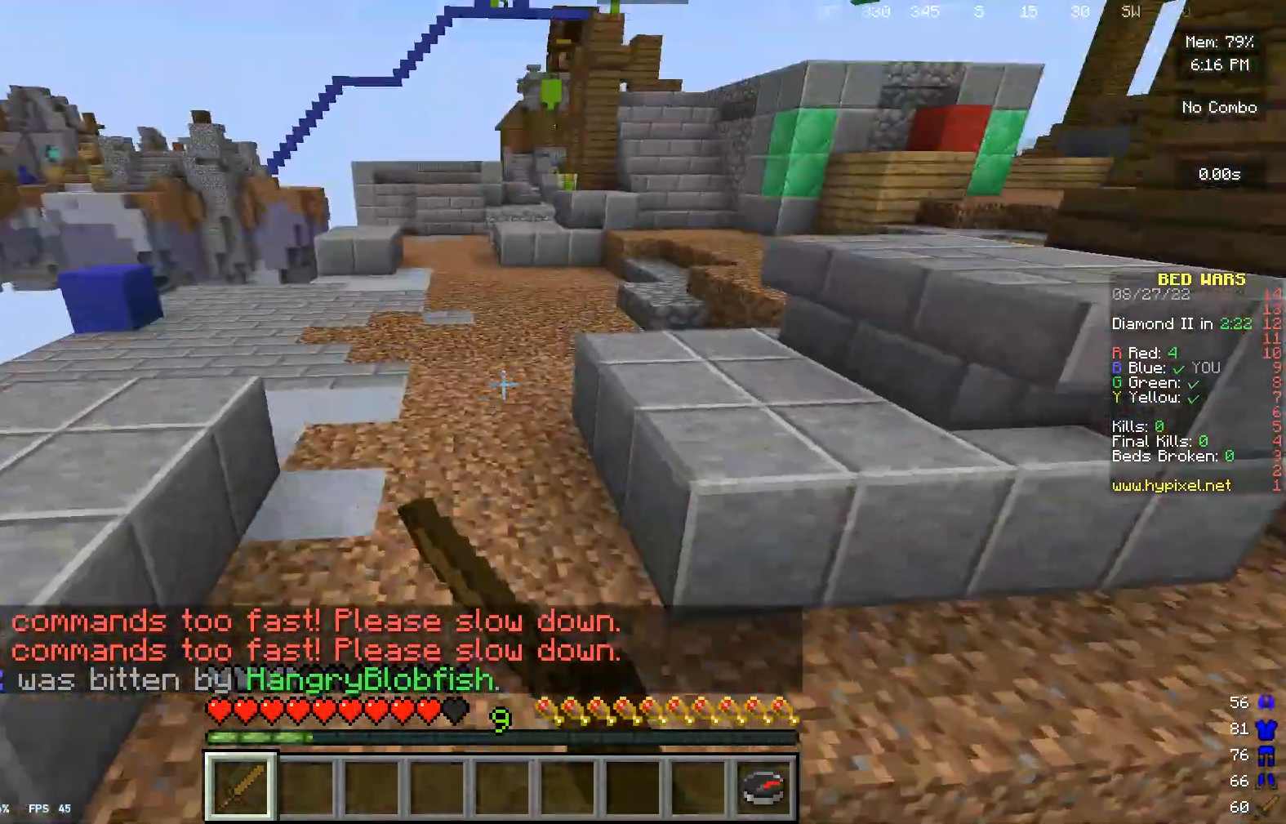
{"keys": ["w"], "mouse": ["left"], "events": [[400, "mouse_left", "up"], [467, "mouse_left", "down"]]}
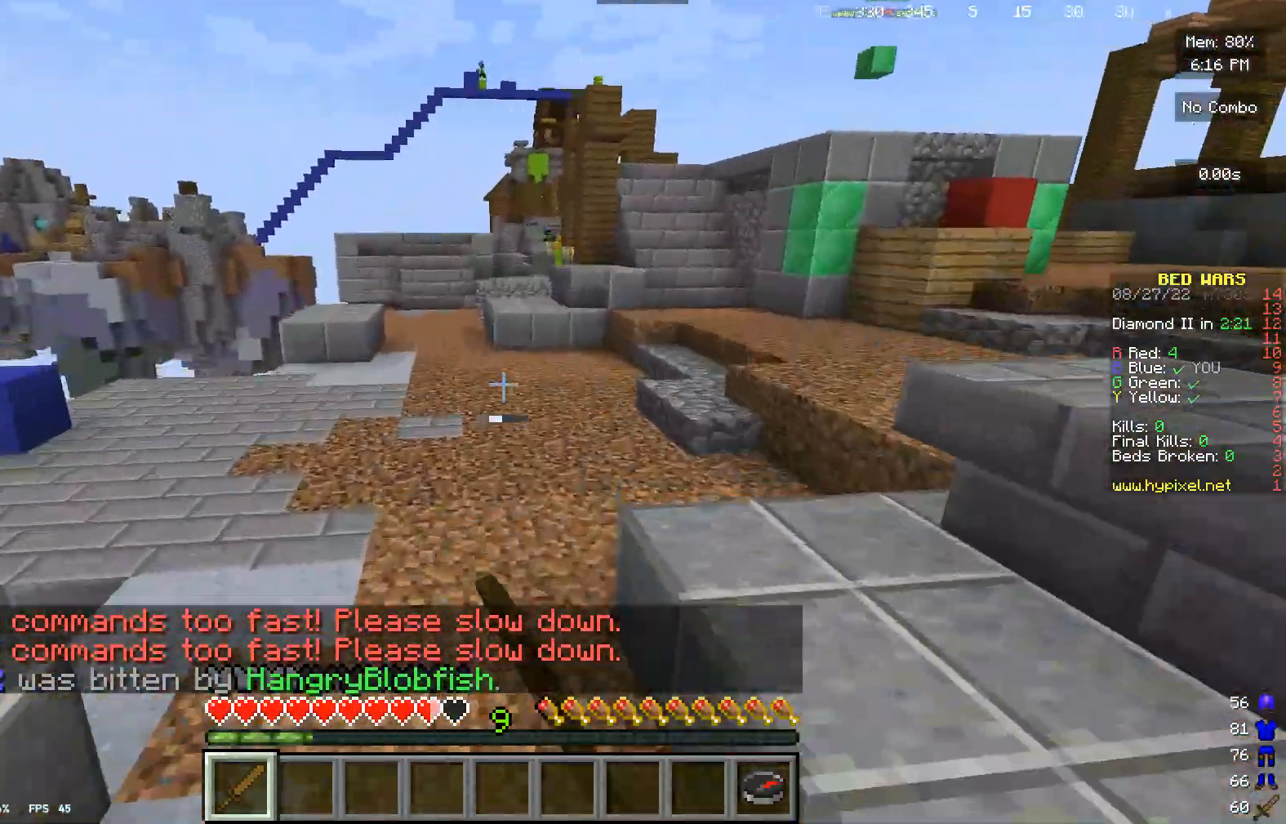
{"keys": ["w"], "mouse": ["left"], "events": [[267, "mouse_left", "up"], [367, "mouse_left", "down"]]}
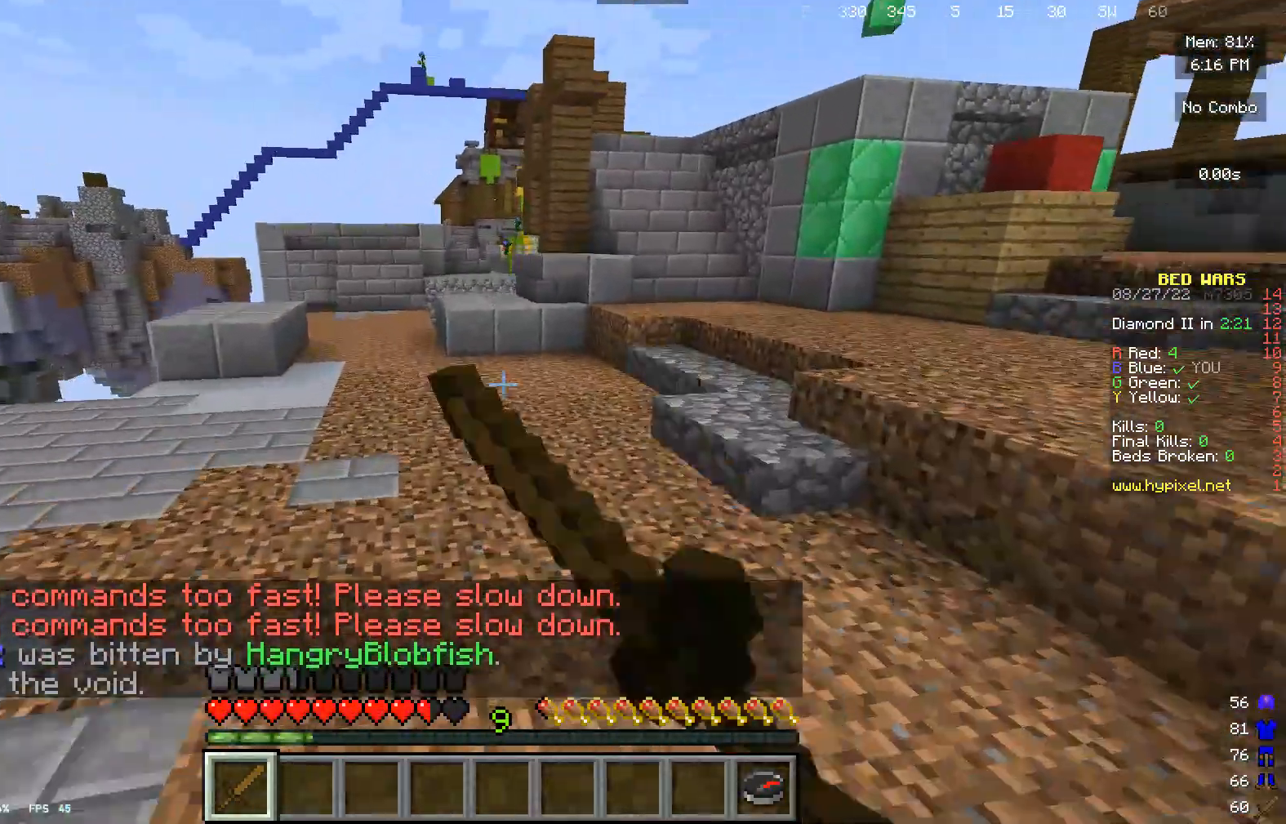
{"keys": ["w"], "mouse": ["left"], "events": [[33, "mouse_left", "up"], [67, "mouse_left", "down"], [200, "mouse_left", "up"], [300, "mouse_left", "down"], [400, "mouse_left", "up"], [467, "mouse_left", "down"]]}
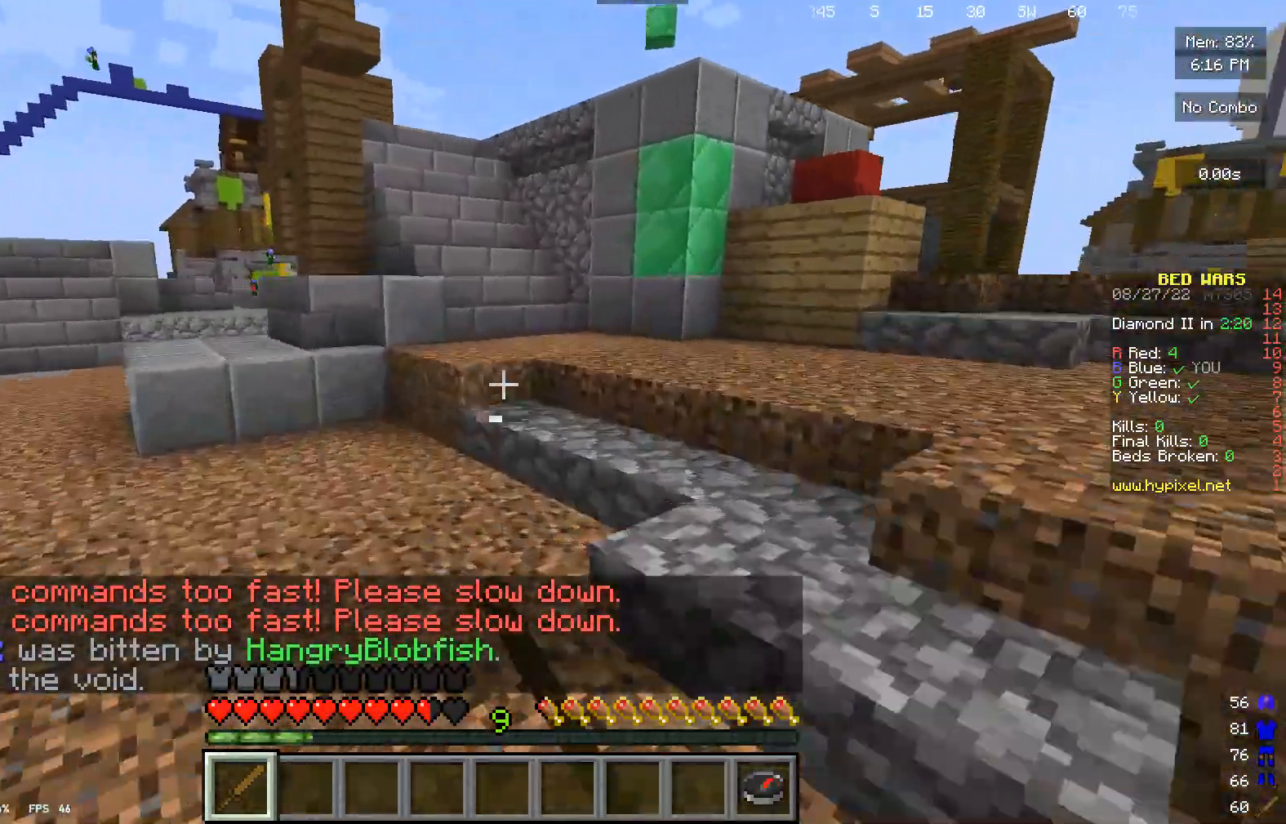
{"keys": ["w"], "mouse": [], "events": [[133, "mouse_left", "up"]]}
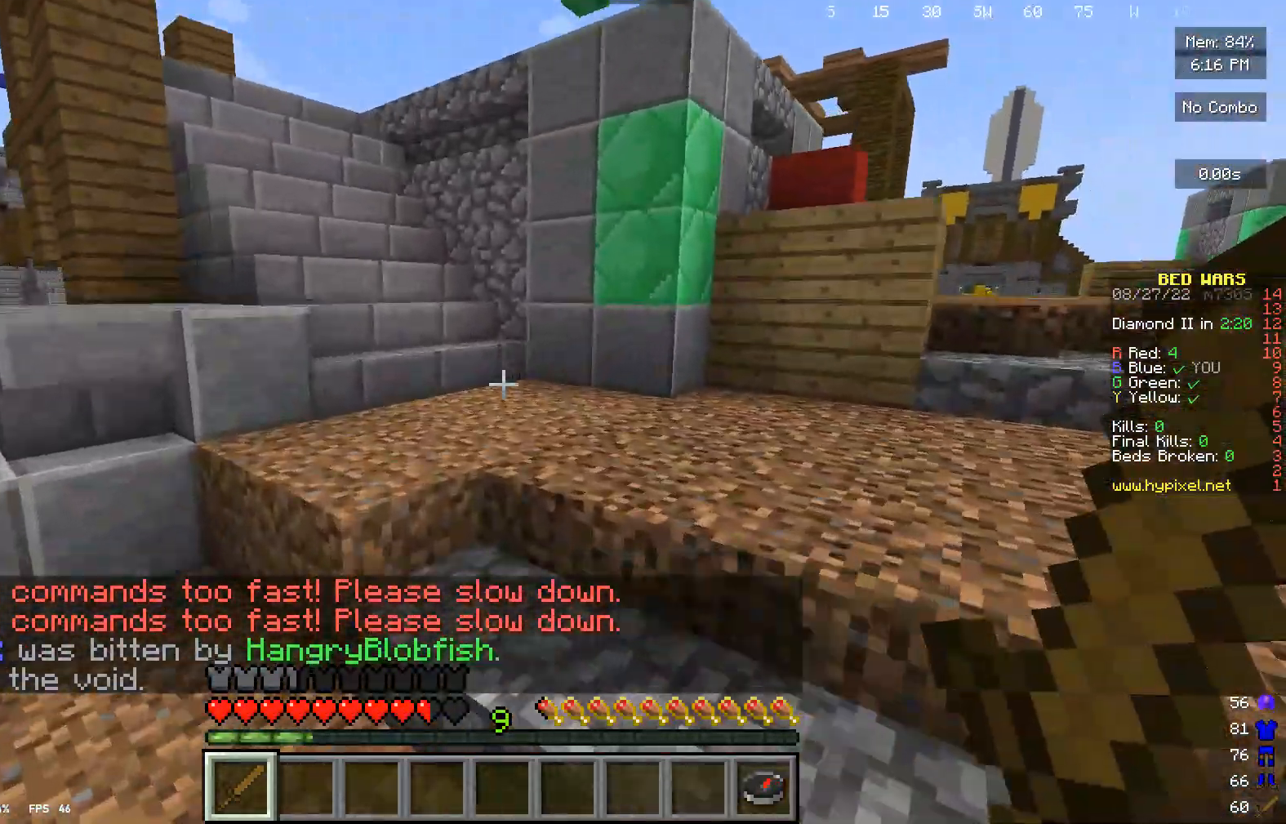
{"keys": ["w"], "mouse": [], "events": []}
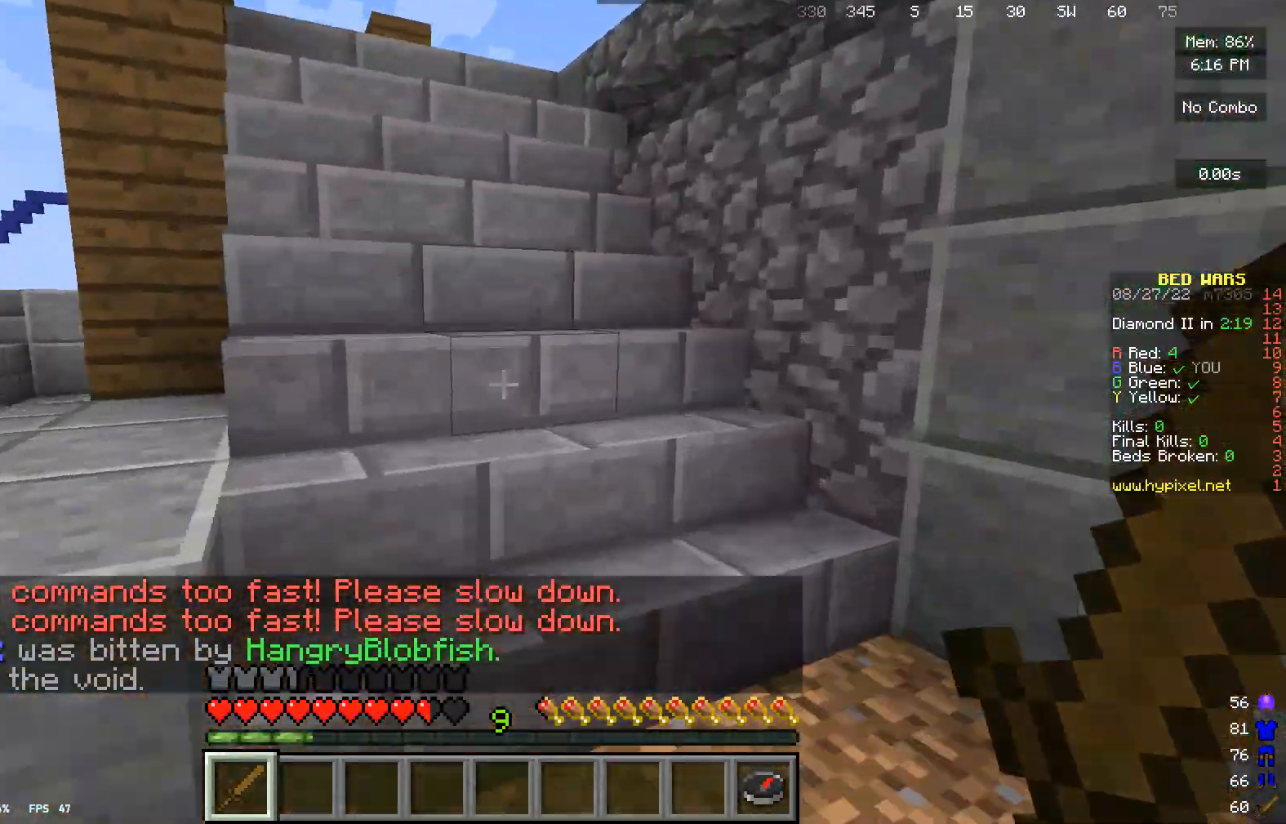
{"keys": ["w"], "mouse": [], "events": []}
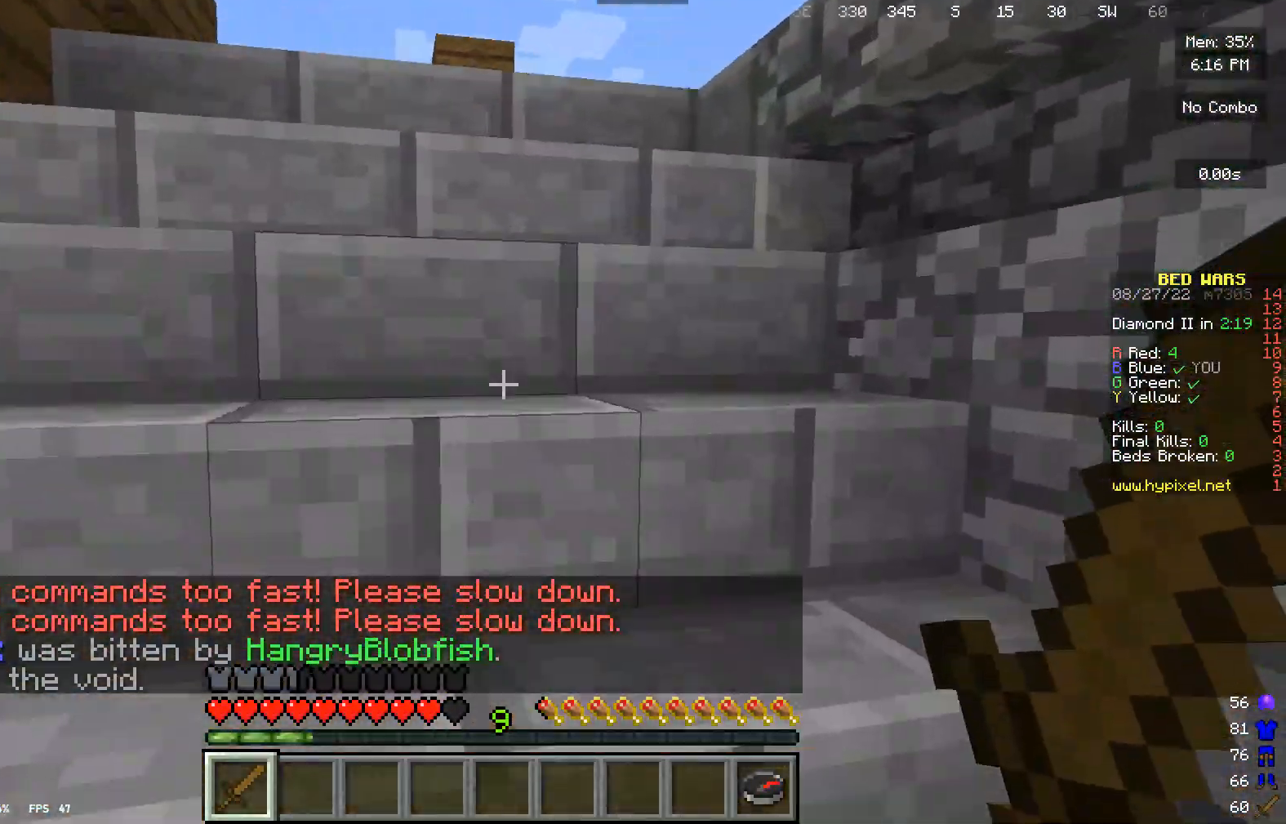
{"keys": ["w"], "mouse": [], "events": []}
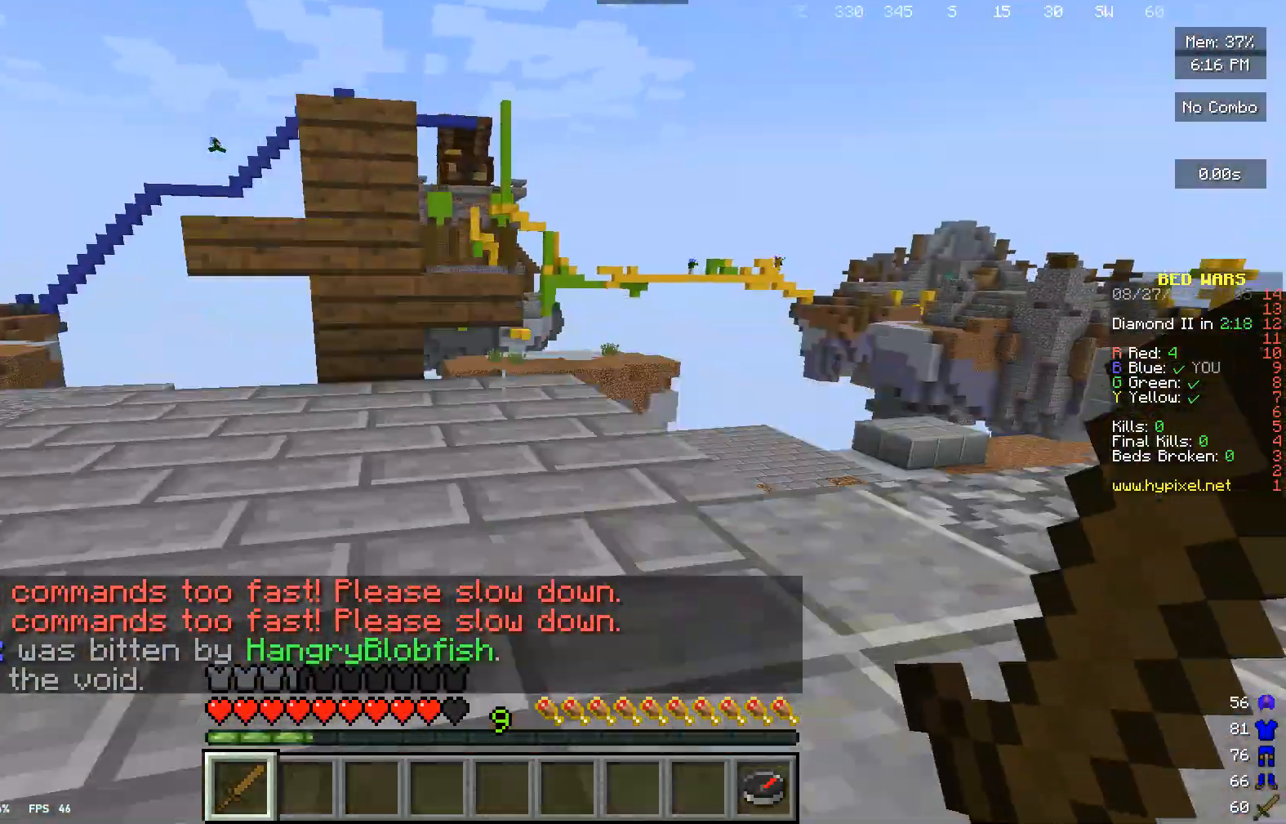
{"keys": ["w"], "mouse": [], "events": []}
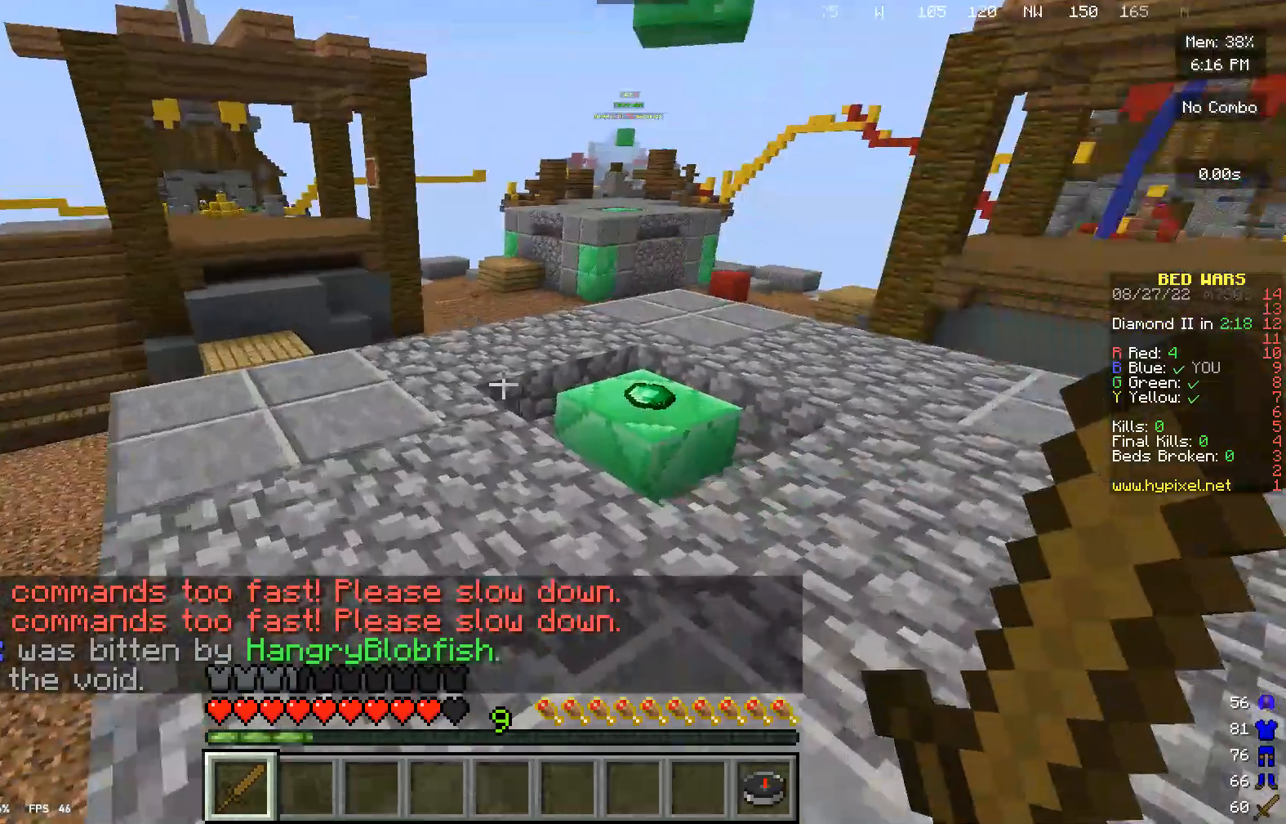
{"keys": ["a", "s"], "mouse": ["left"], "events": [[33, "w", "up"], [133, "w", "down"], [300, "w", "up"], [433, "mouse_left", "down"], [433, "s", "down"], [500, "a", "down"]]}
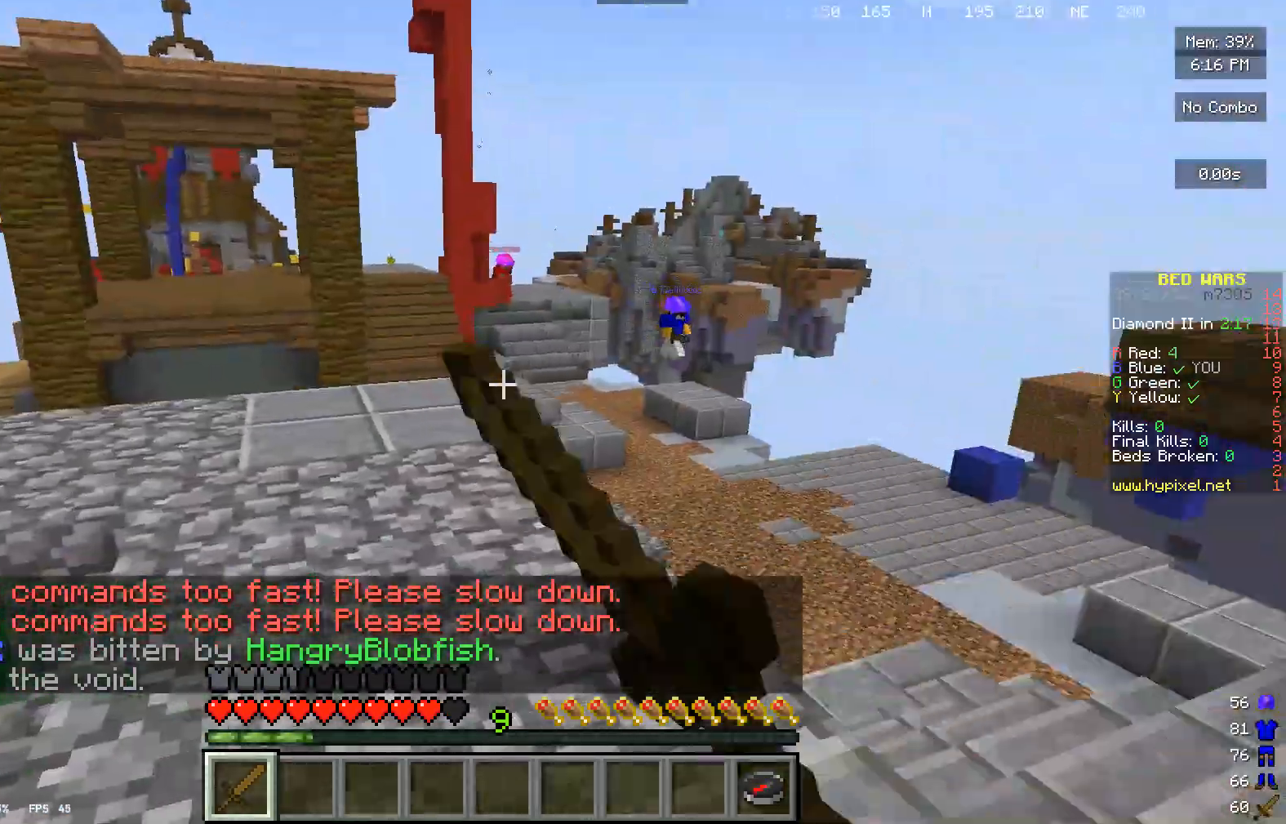
{"keys": ["w"], "mouse": ["left"], "events": [[33, "s", "up"], [133, "a", "up"], [267, "mouse_left", "up"], [300, "w", "down"], [367, "mouse_left", "down"]]}
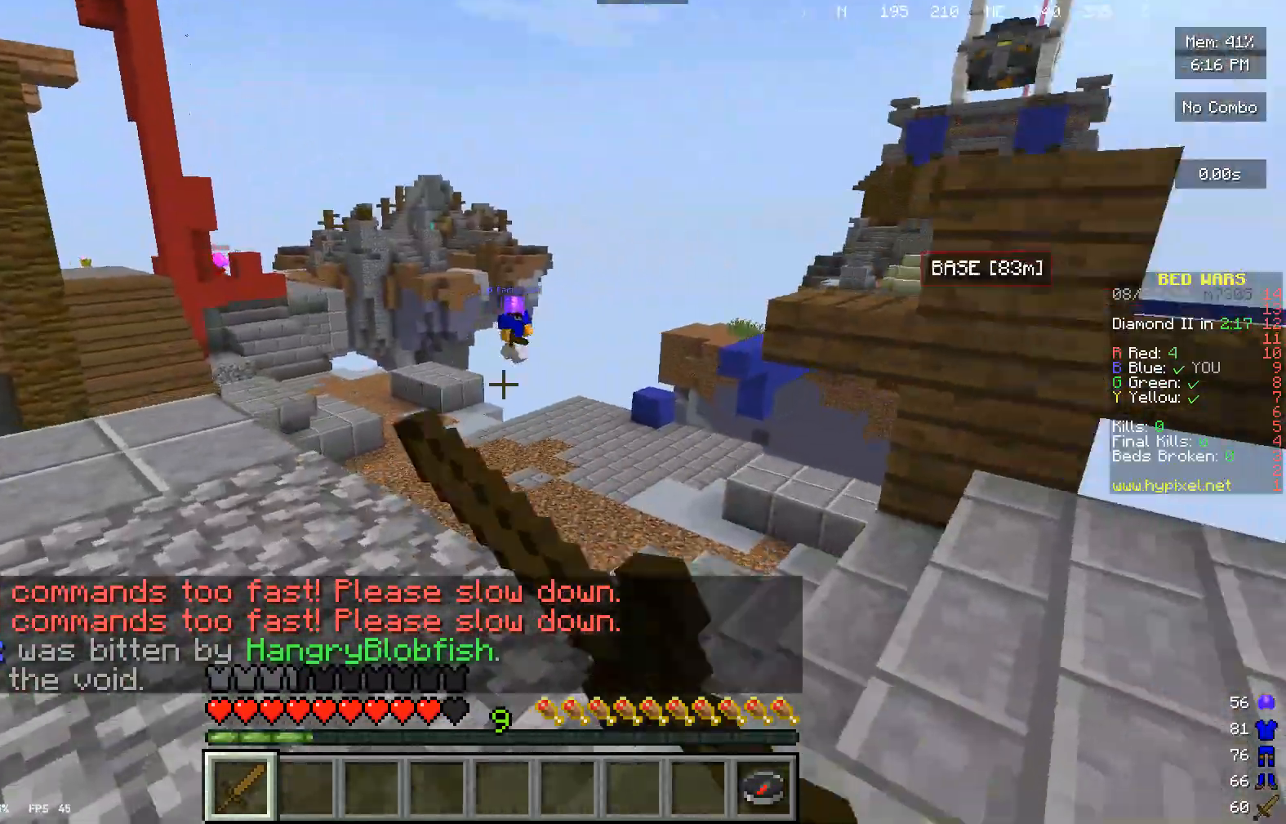
{"keys": [], "mouse": [], "events": [[100, "w", "up"], [200, "w", "down"], [267, "mouse_left", "up"], [467, "w", "up"]]}
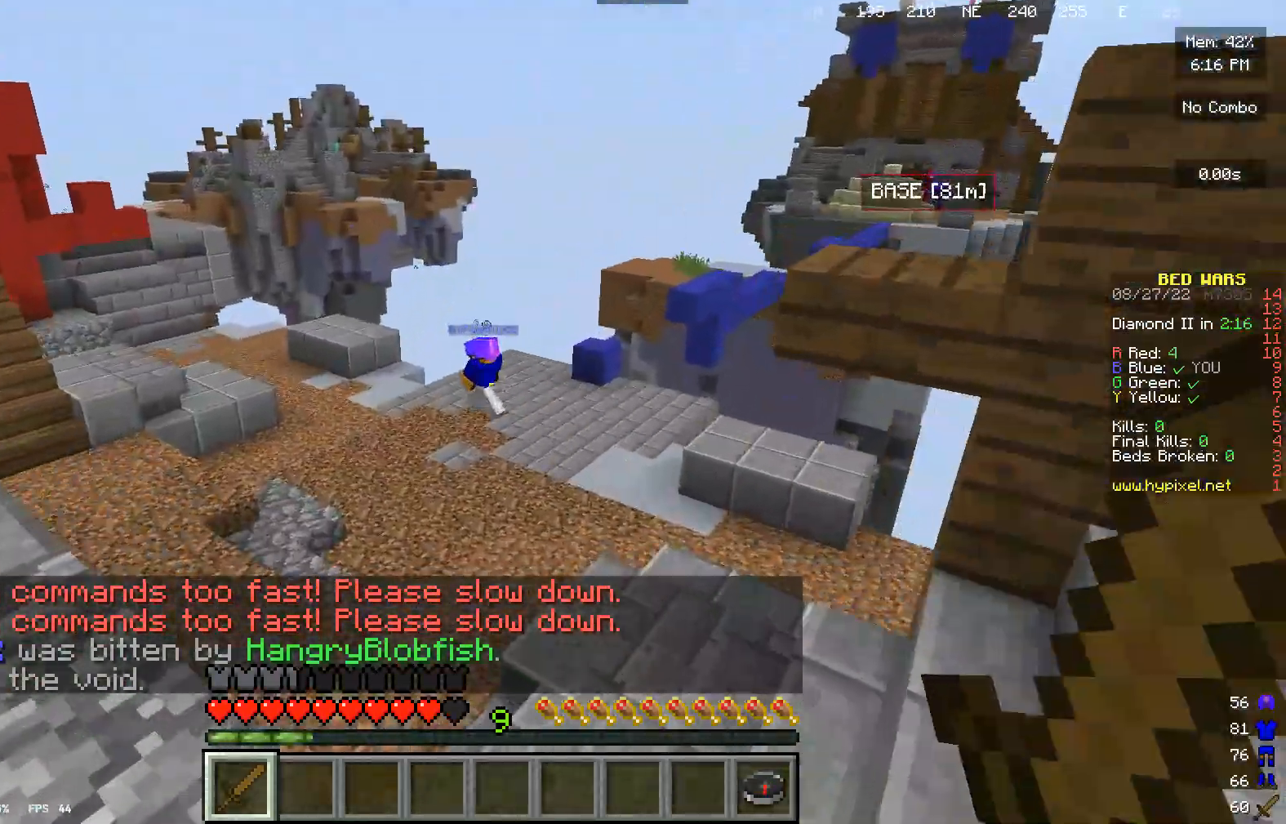
{"keys": ["w"], "mouse": [], "events": [[67, "w", "down"]]}
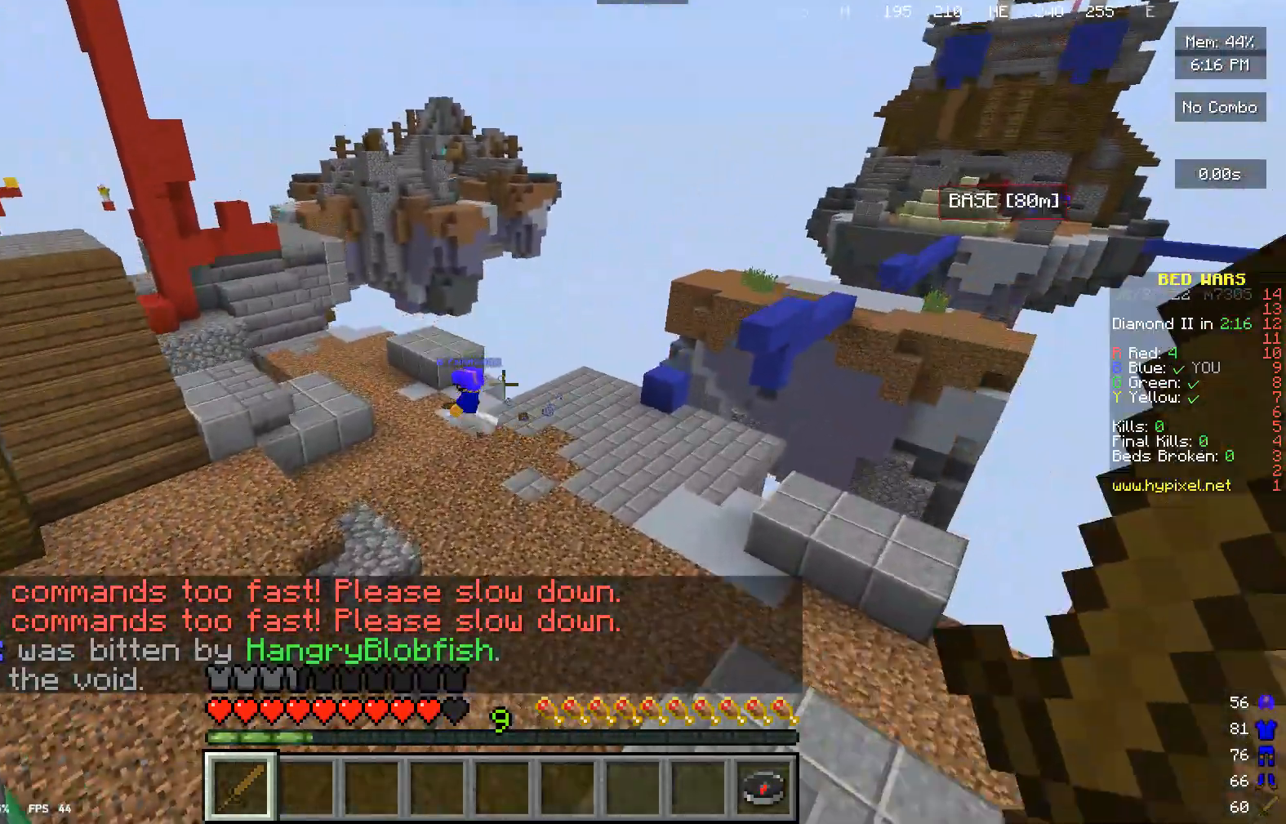
{"keys": ["w"], "mouse": [], "events": []}
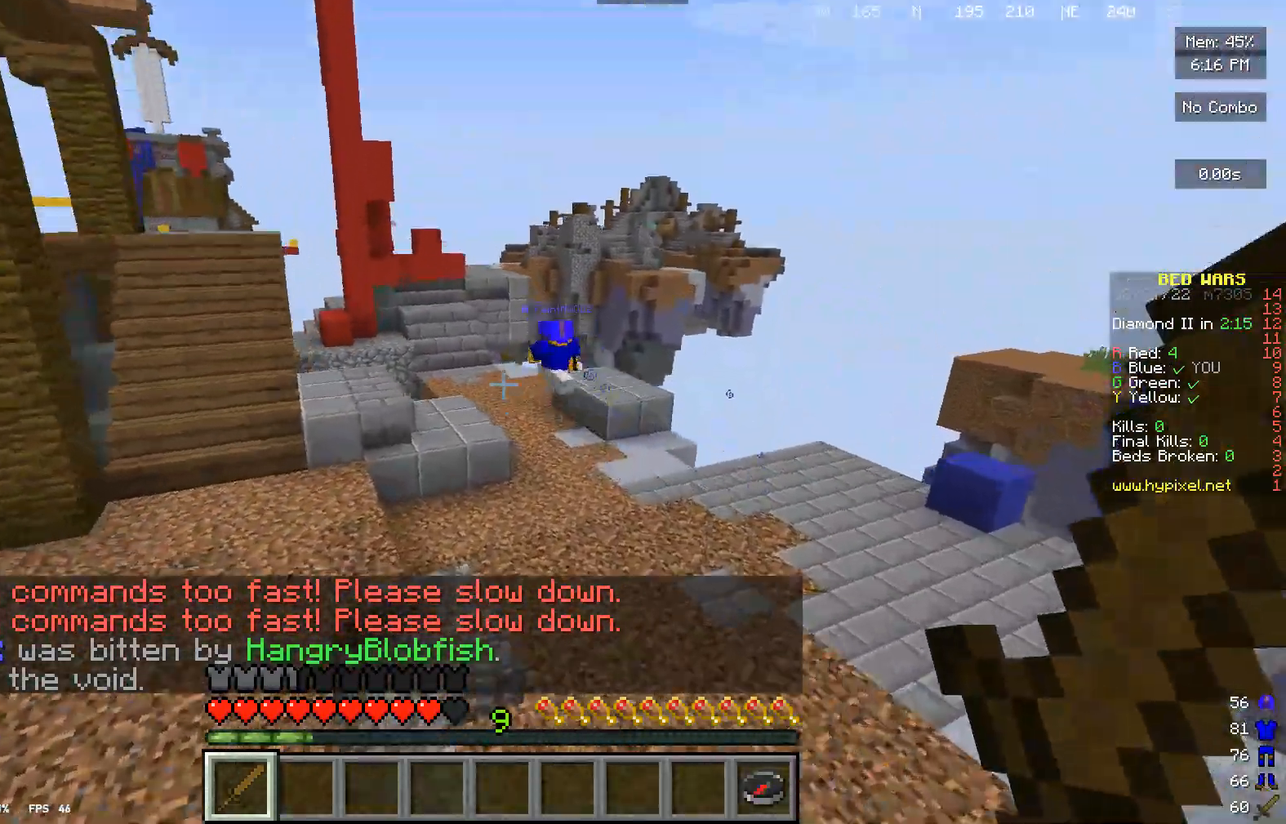
{"keys": ["w"], "mouse": ["left"], "events": [[433, "mouse_left", "down"]]}
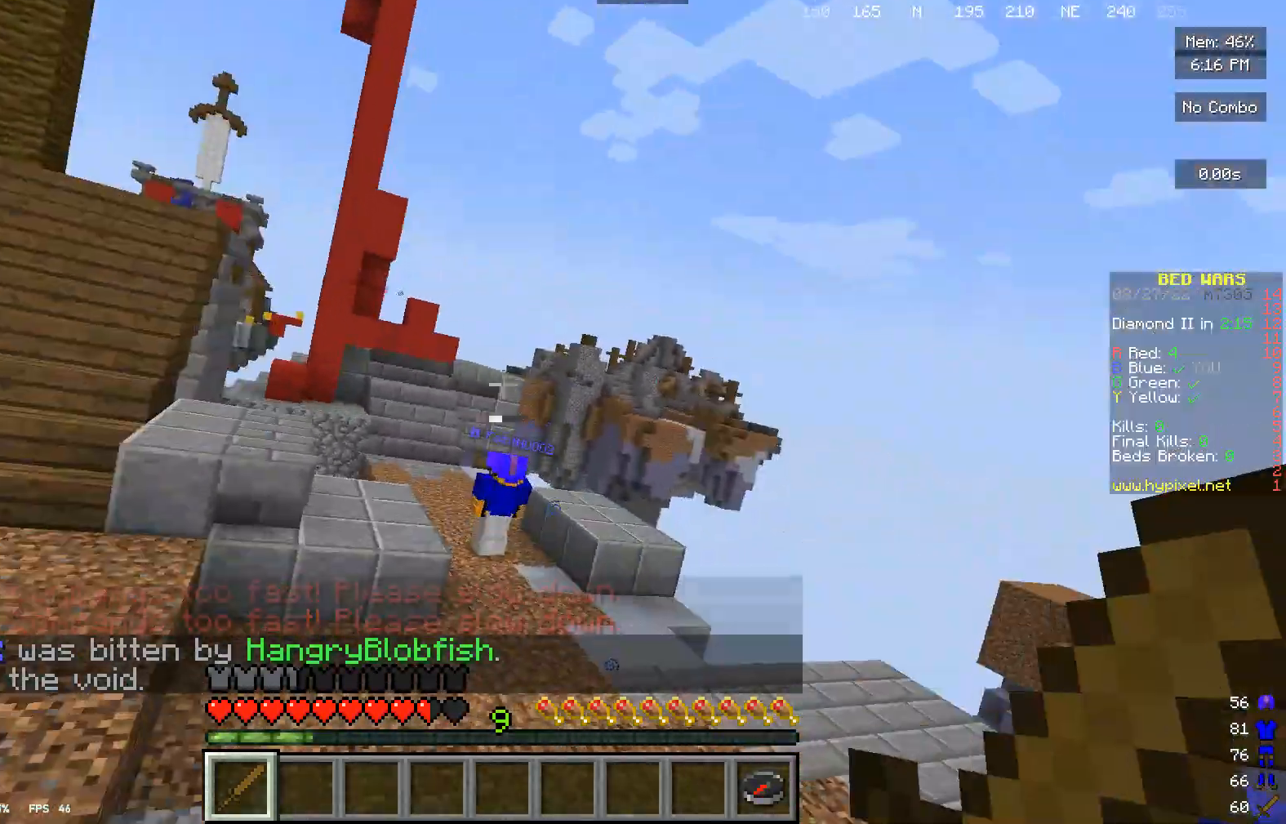
{"keys": ["w"], "mouse": ["left"], "events": [[433, "mouse_left", "up"], [500, "mouse_left", "down"]]}
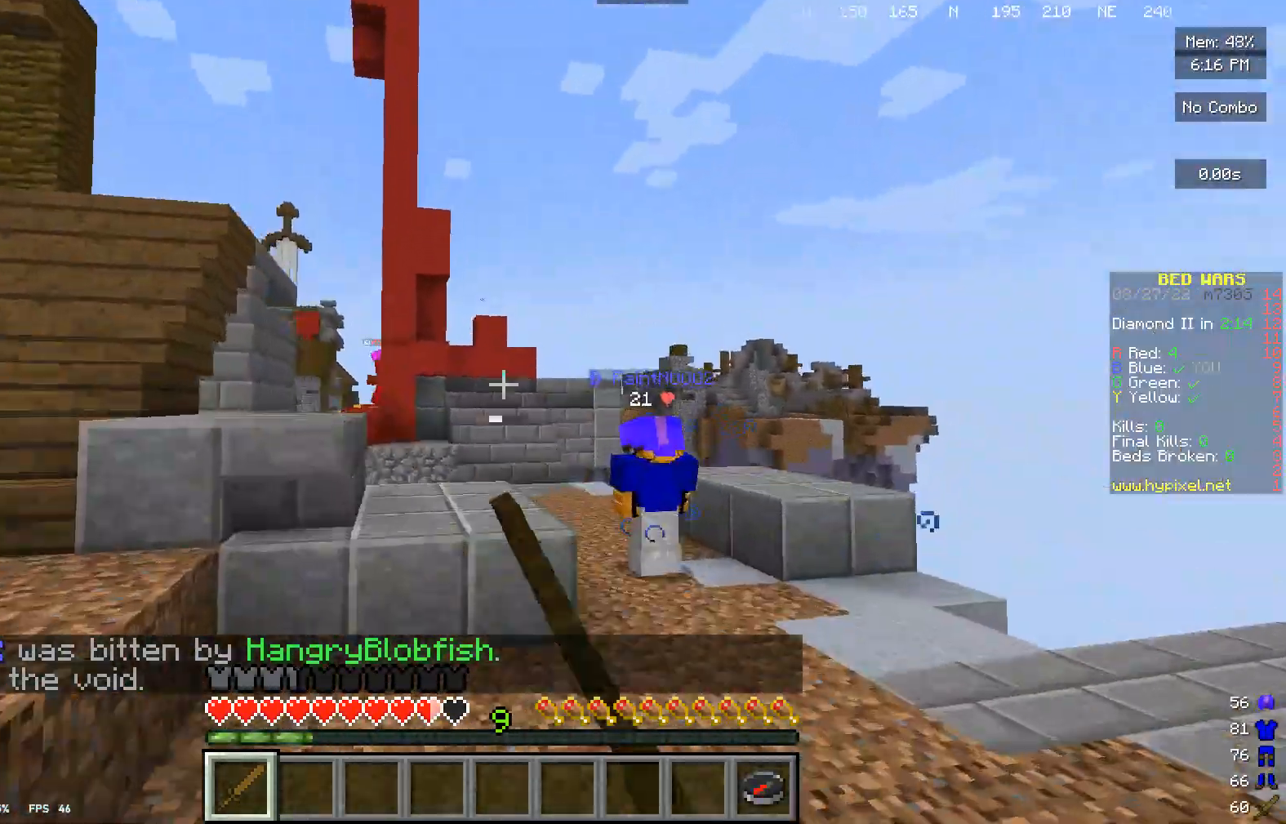
{"keys": ["w"], "mouse": [], "events": [[133, "mouse_left", "up"], [267, "mouse_left", "down"], [367, "mouse_left", "up"]]}
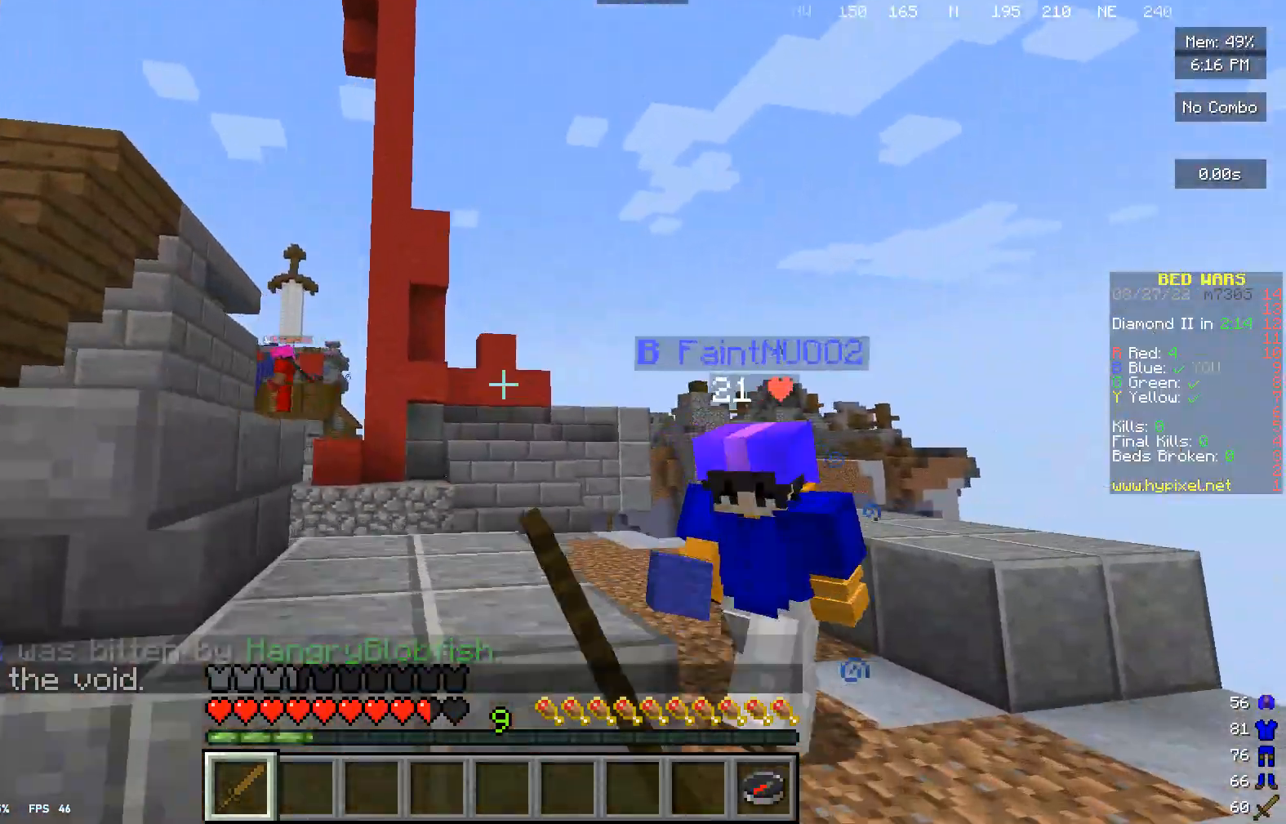
{"keys": ["w"], "mouse": [], "events": []}
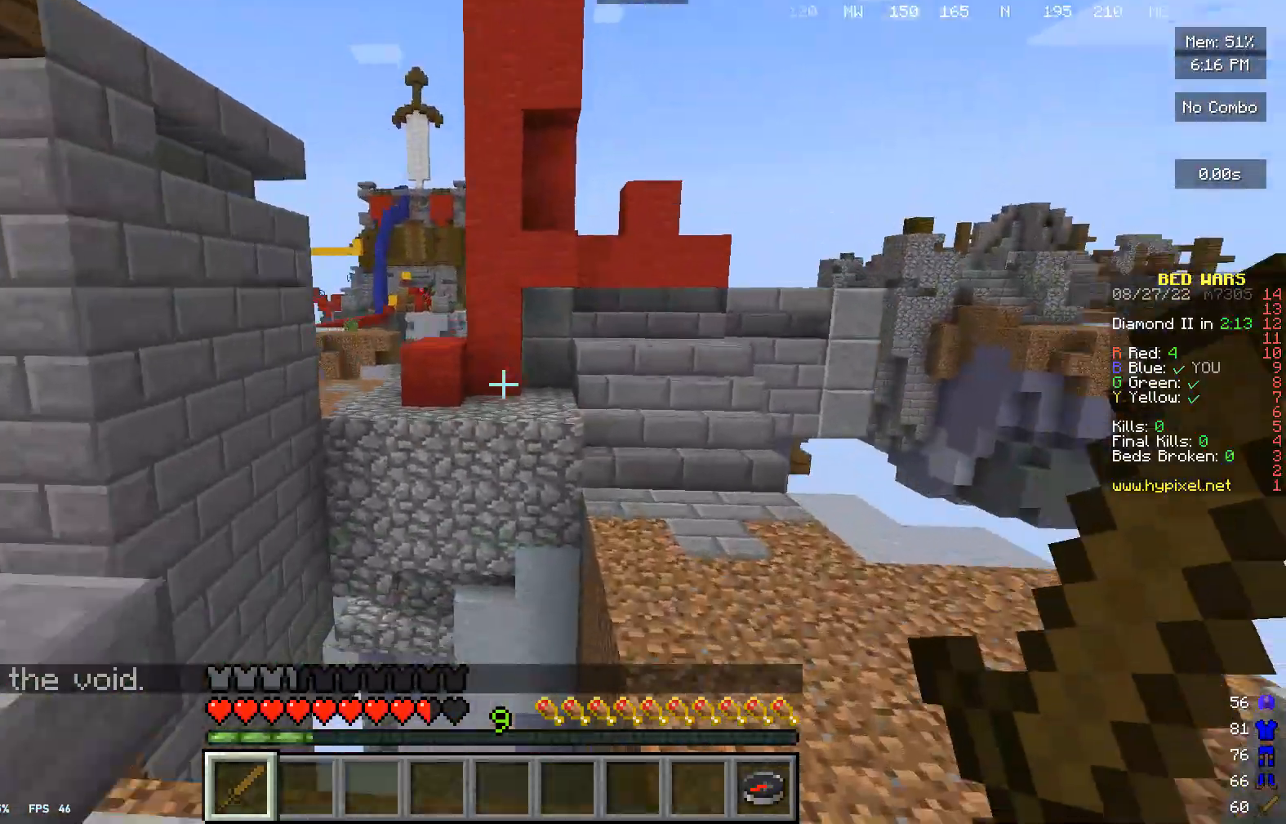
{"keys": ["w"], "mouse": [], "events": []}